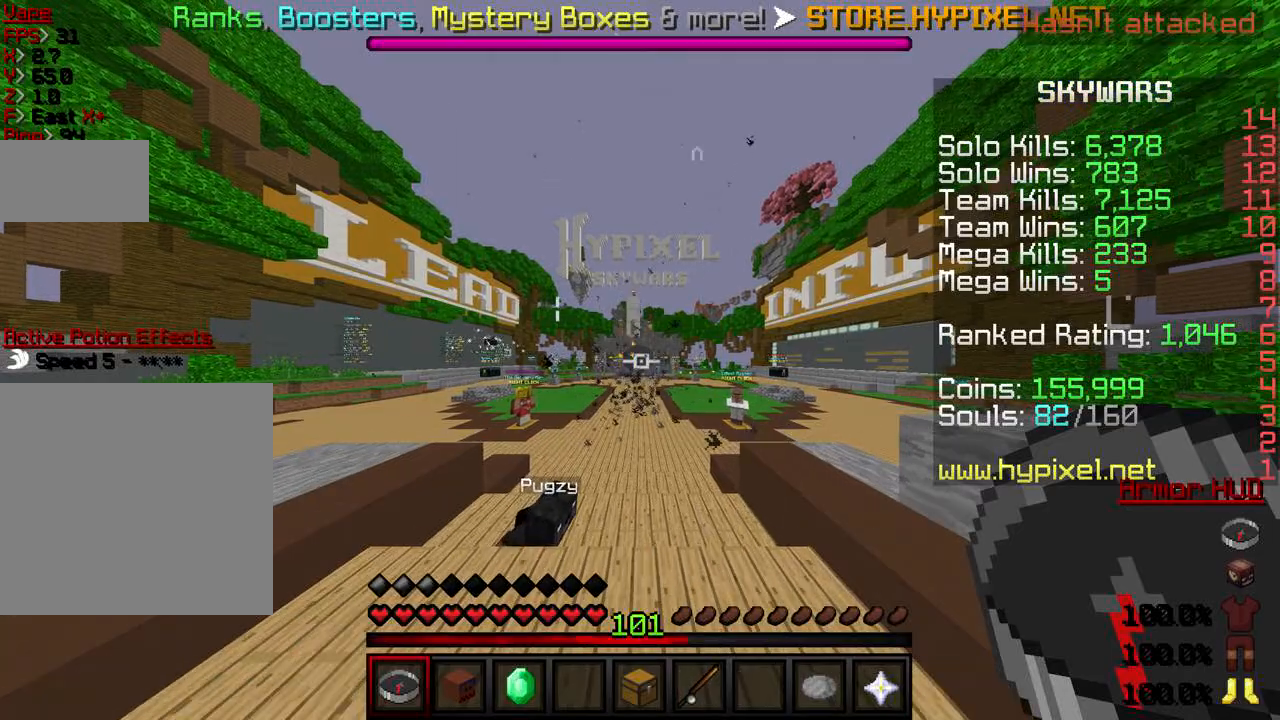
Gameplay with keyboard; each line is a JSON object with the keys held at the frame after it. "events" lists presses ("down") and releases ("up") of "a", "d", "s" and "w" between this image and that frame as [ms after this image, input, new state], when the widget could be followed in between. No other keys are recorded. Mouse input is not recorded.
{"keys": ["w"], "events": []}
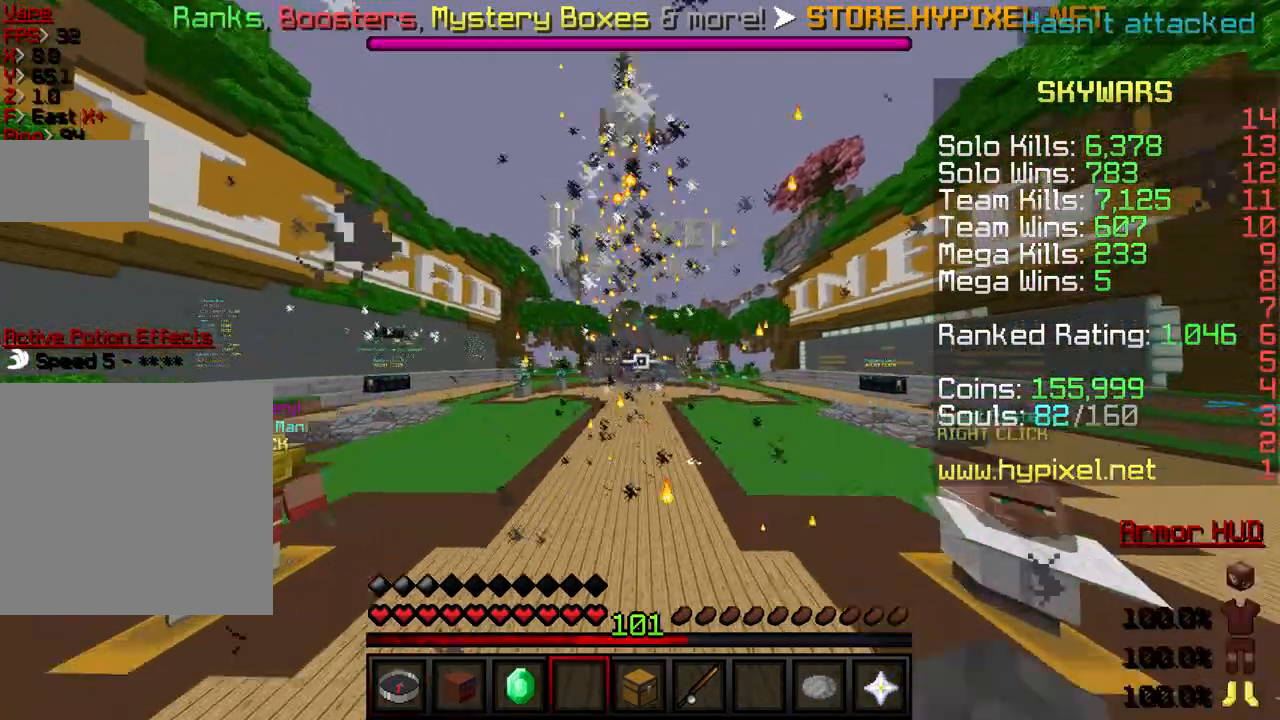
{"keys": ["w"], "events": []}
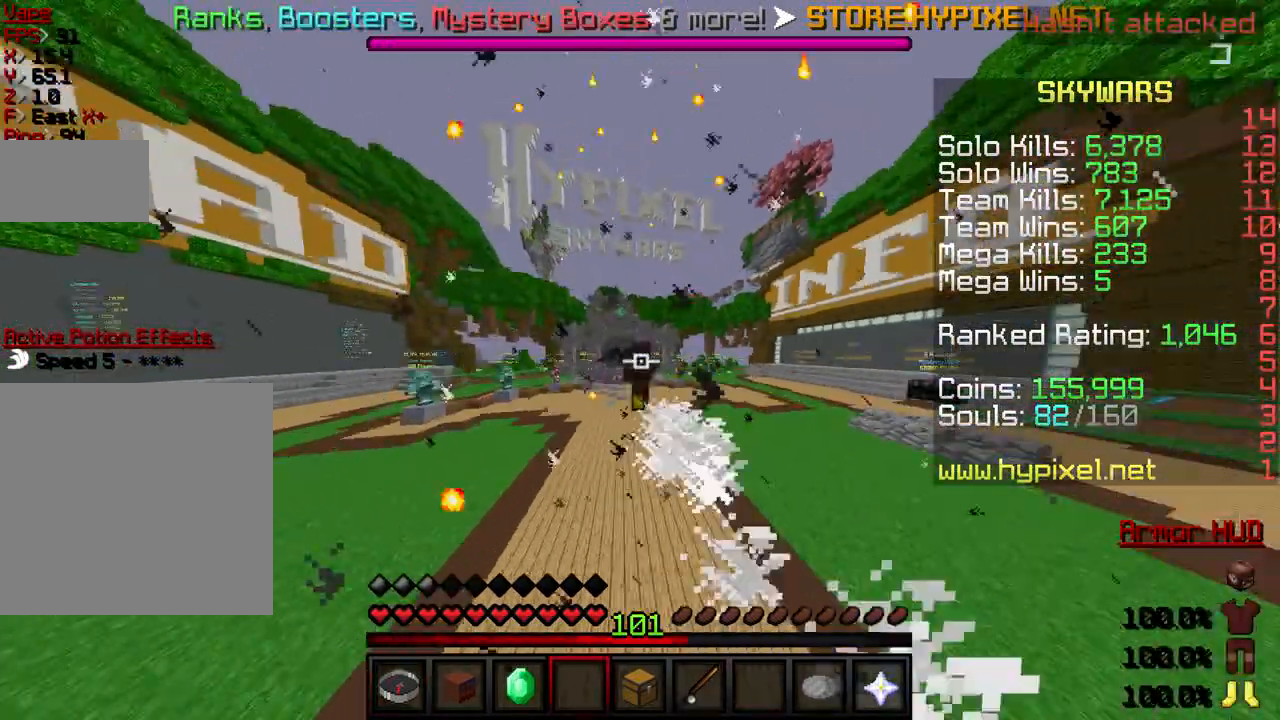
{"keys": ["w"], "events": []}
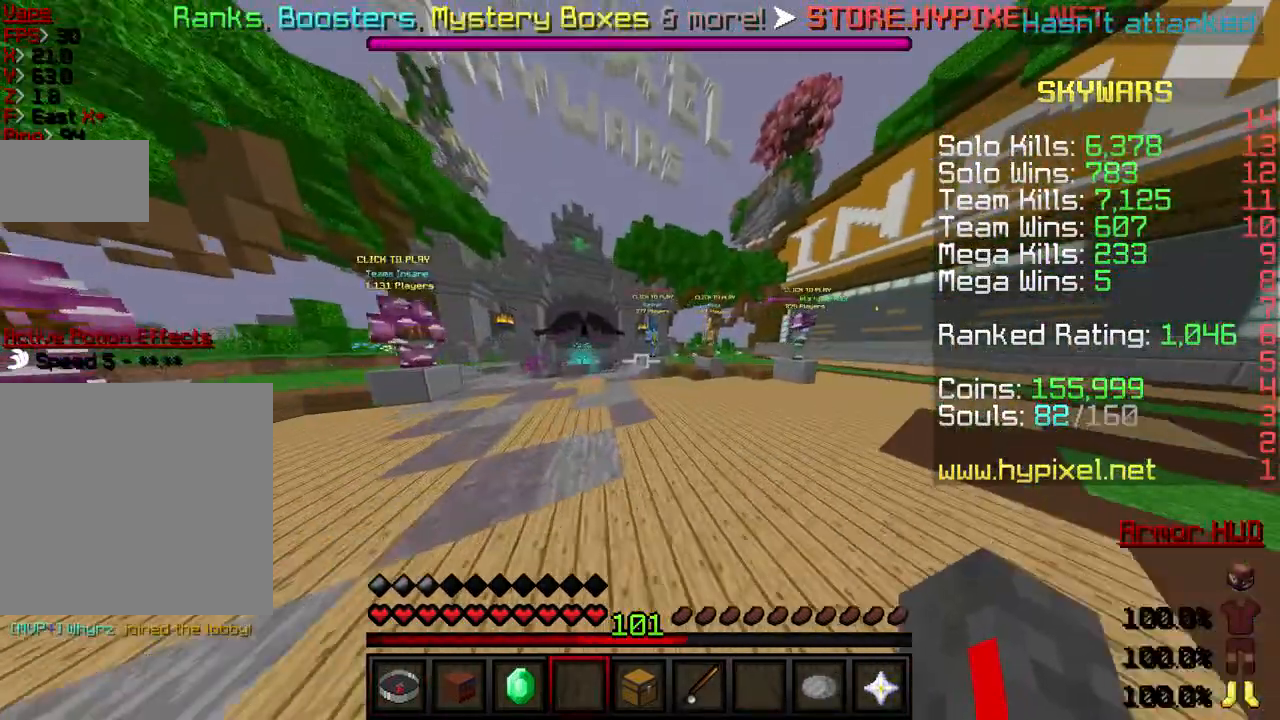
{"keys": ["a"], "events": [[467, "w", "up"], [500, "a", "down"]]}
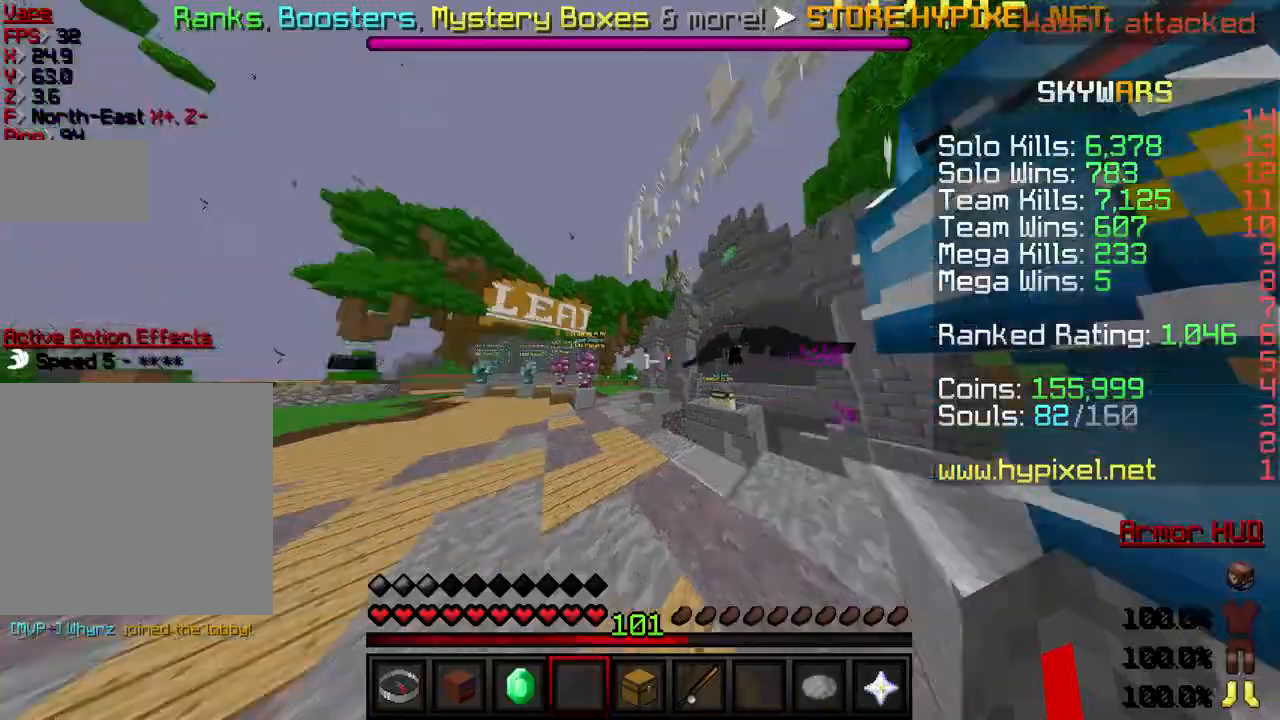
{"keys": ["a", "w"], "events": [[100, "w", "down"]]}
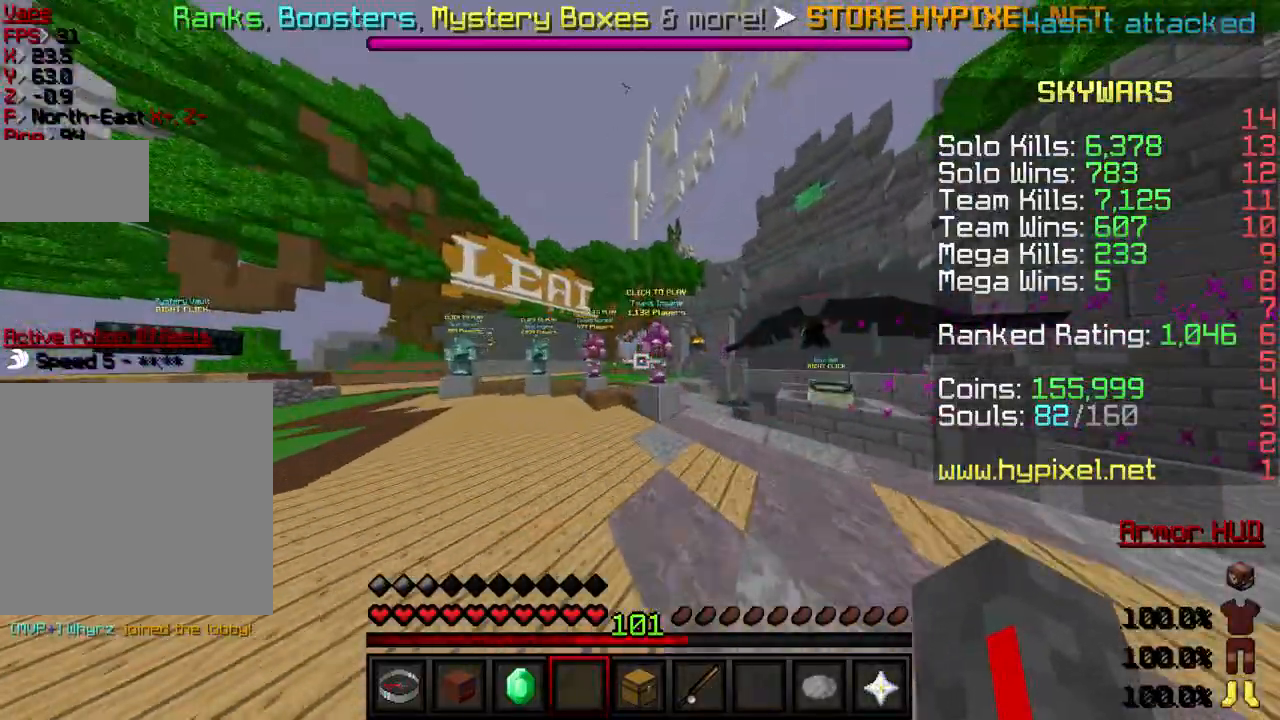
{"keys": ["a", "w"], "events": [[66, "a", "up"], [133, "a", "down"]]}
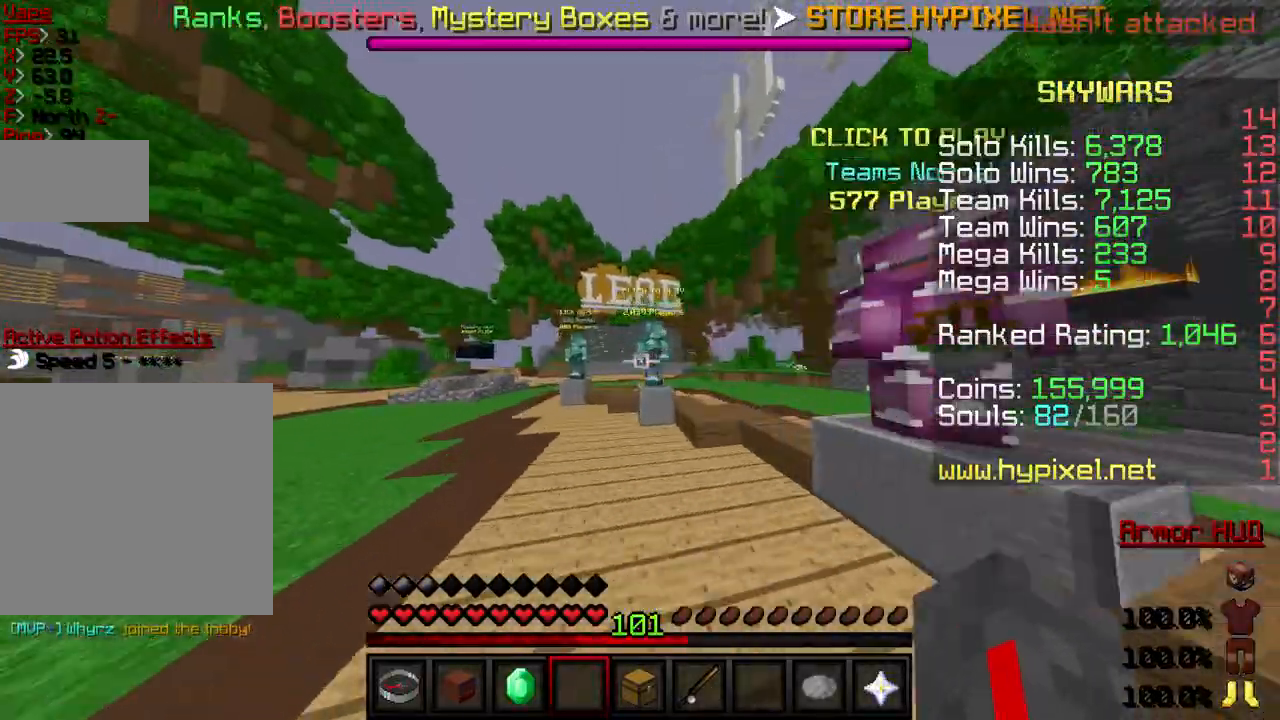
{"keys": ["a", "w"], "events": []}
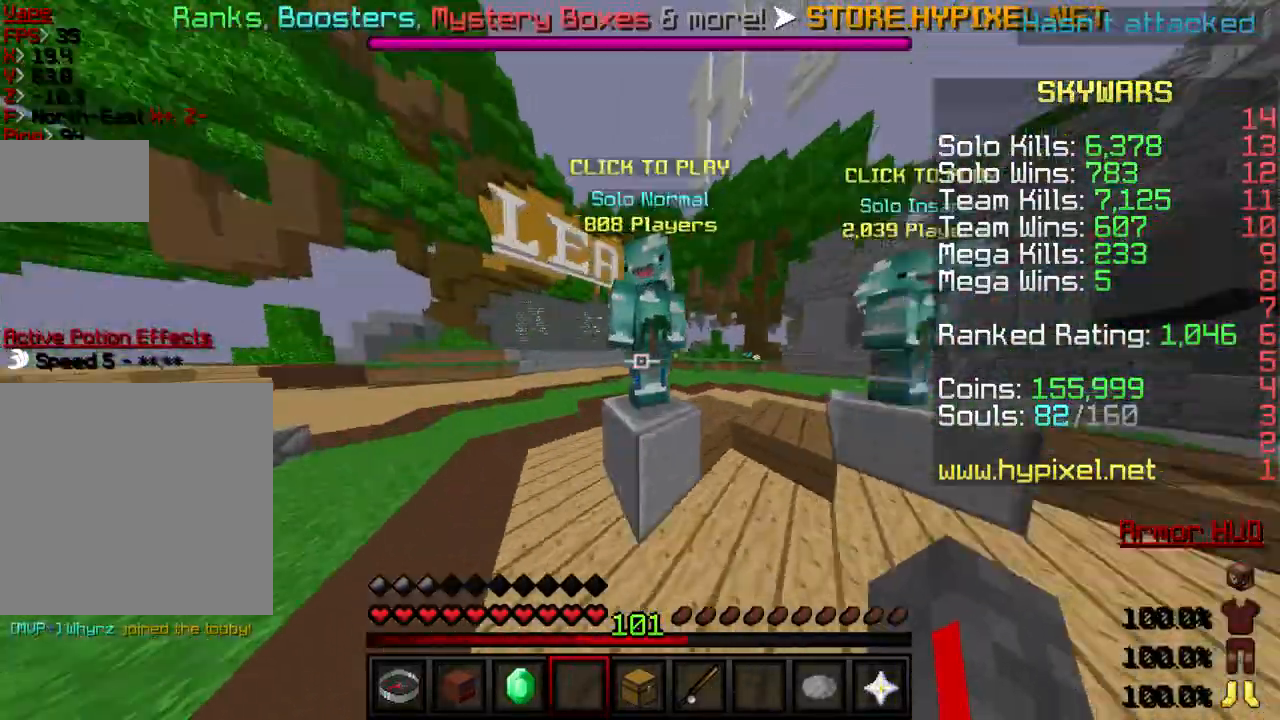
{"keys": [], "events": [[33, "a", "up"], [33, "w", "up"]]}
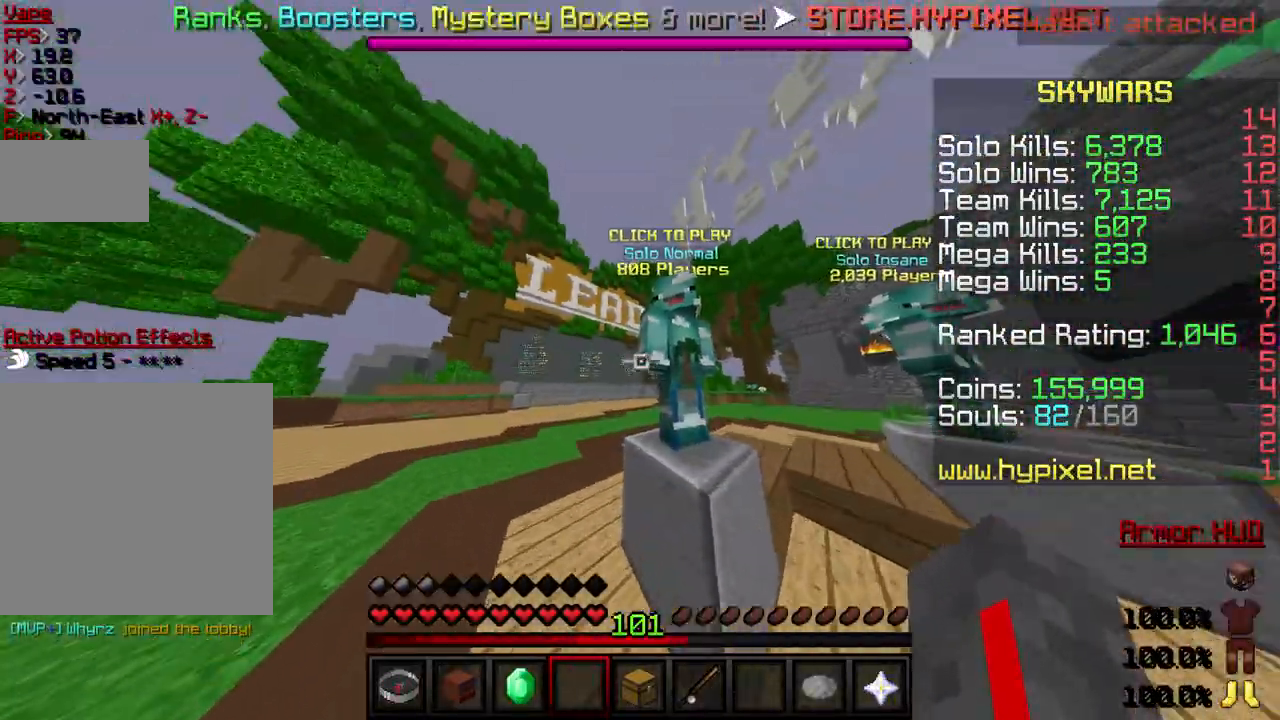
{"keys": ["w"], "events": [[467, "w", "down"]]}